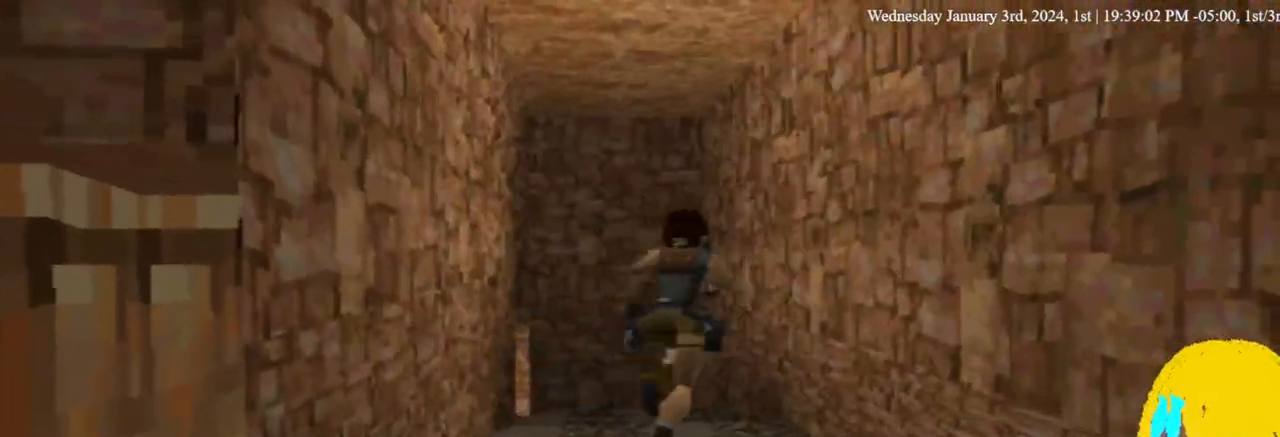
Gameplay with a controller (PlayStation layout); each line is a JSON object with the inputs held at the frame after it. "events" lists button and stick changes between this image and that frame as [ms after this image, input, new state], when the widget could be followed in between.
{"buttons": ["DPAD_UP"], "left_stick": "center", "right_stick": "center", "events": [[67, "DPAD_LEFT", "down"], [500, "DPAD_LEFT", "up"]]}
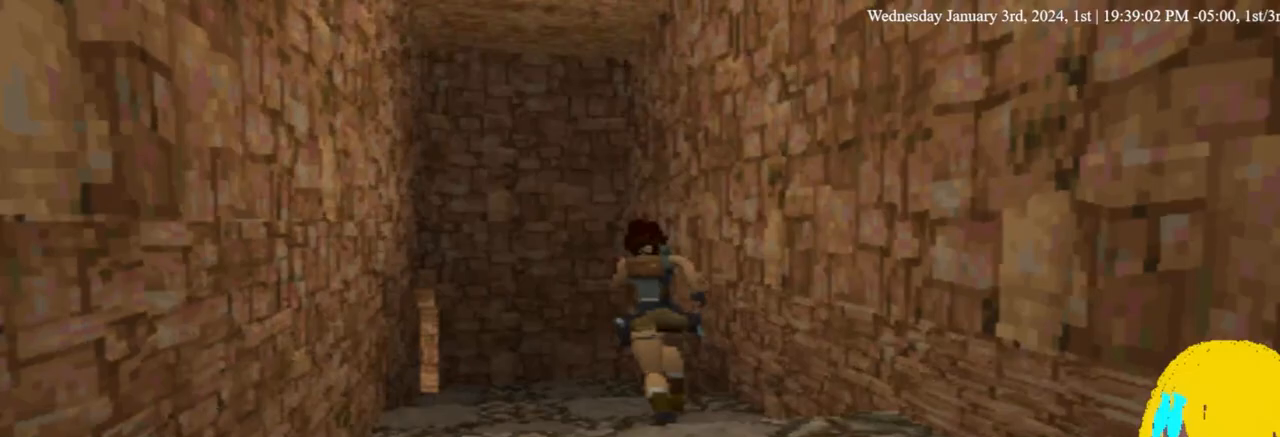
{"buttons": ["DPAD_UP", "DPAD_LEFT"], "left_stick": "center", "right_stick": "center", "events": [[300, "DPAD_LEFT", "down"]]}
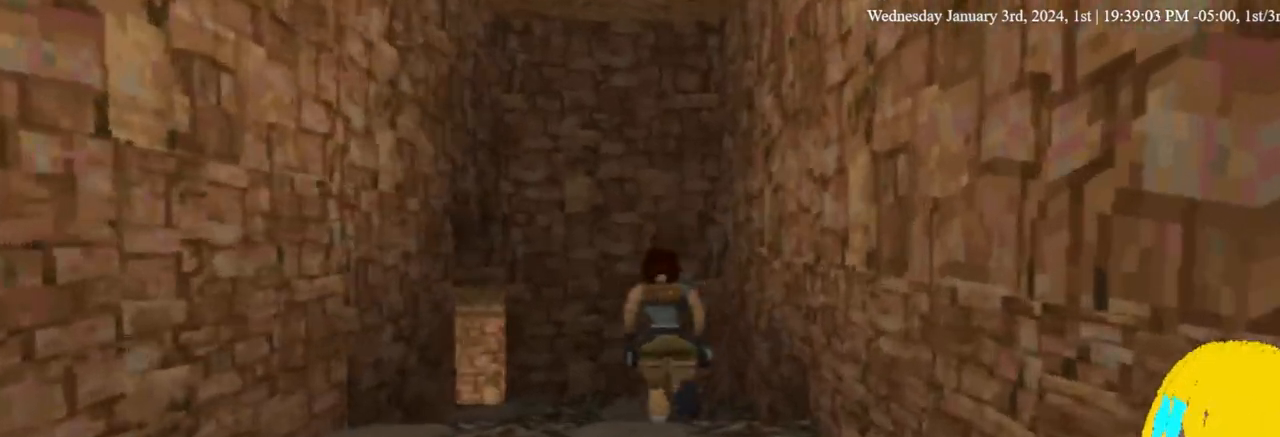
{"buttons": ["DPAD_UP"], "left_stick": "center", "right_stick": "center", "events": [[333, "DPAD_LEFT", "up"]]}
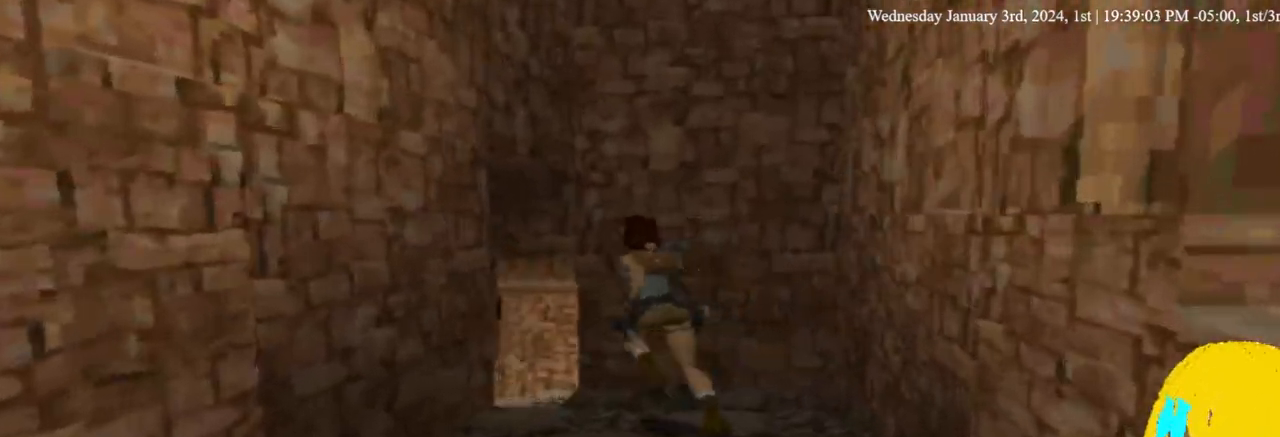
{"buttons": ["DPAD_UP", "DPAD_LEFT"], "left_stick": "center", "right_stick": "center", "events": [[300, "DPAD_LEFT", "down"]]}
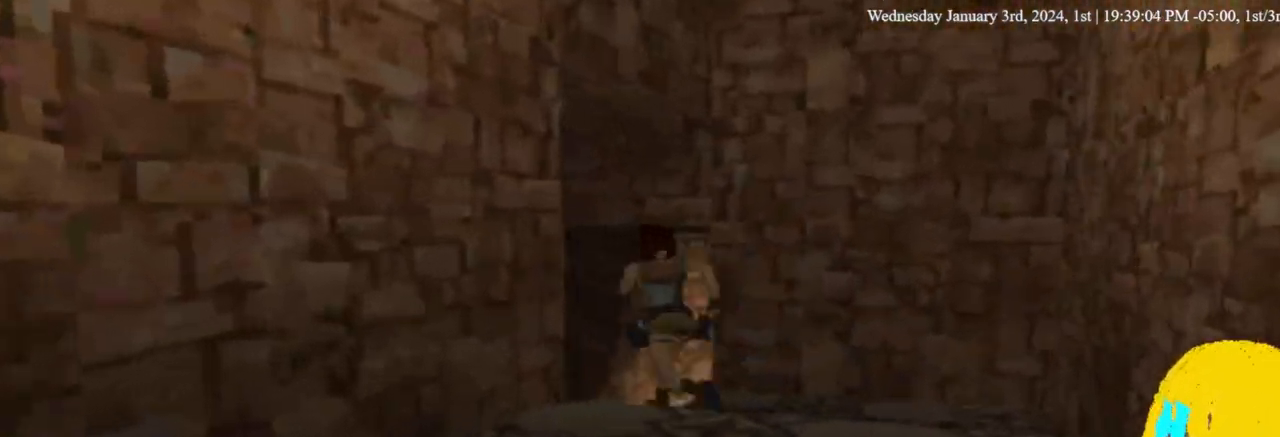
{"buttons": ["DPAD_UP", "DPAD_RIGHT"], "left_stick": "center", "right_stick": "center", "events": [[33, "DPAD_LEFT", "up"], [233, "DPAD_RIGHT", "down"]]}
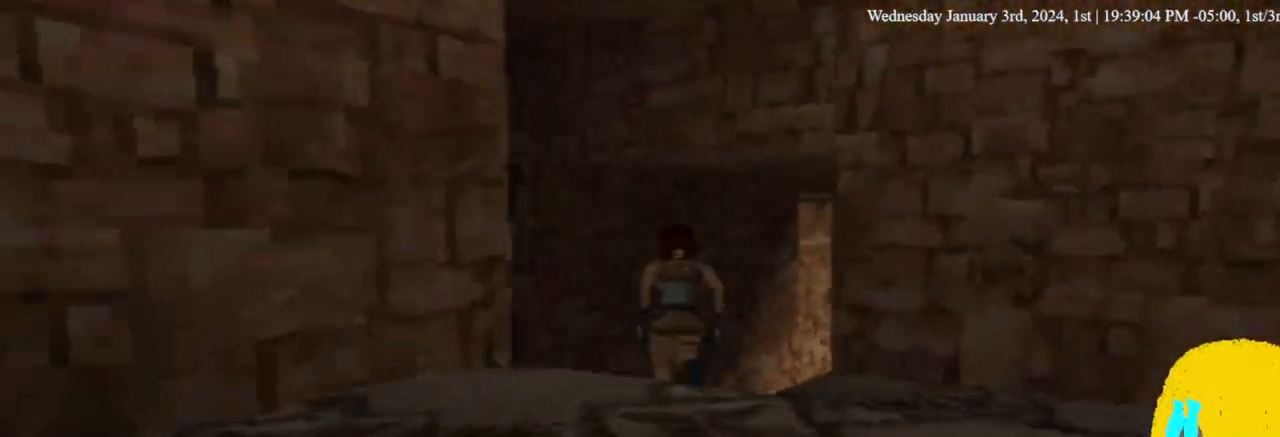
{"buttons": ["DPAD_UP", "DPAD_RIGHT"], "left_stick": "center", "right_stick": "center", "events": [[267, "DPAD_RIGHT", "up"], [433, "DPAD_RIGHT", "down"]]}
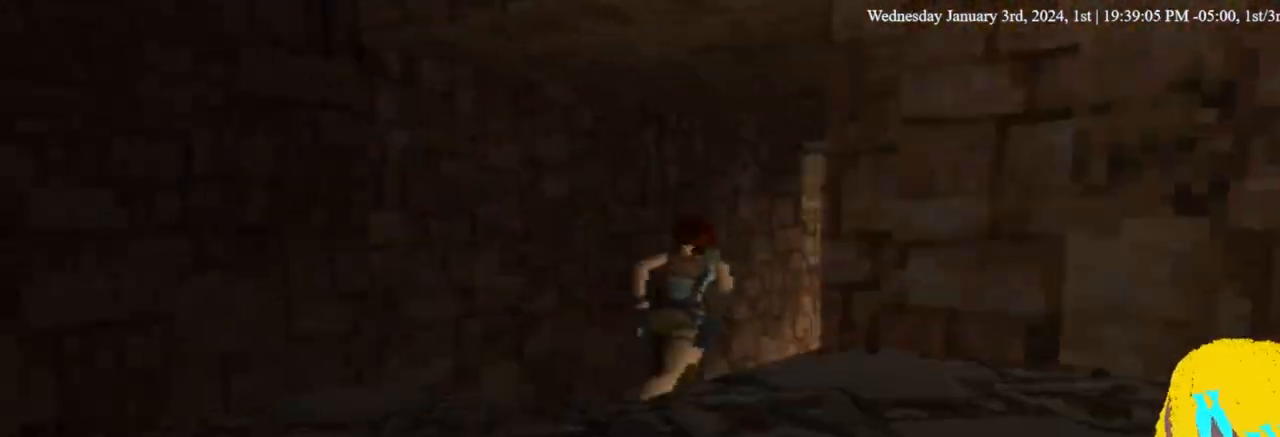
{"buttons": ["DPAD_UP", "DPAD_RIGHT"], "left_stick": "center", "right_stick": "center", "events": []}
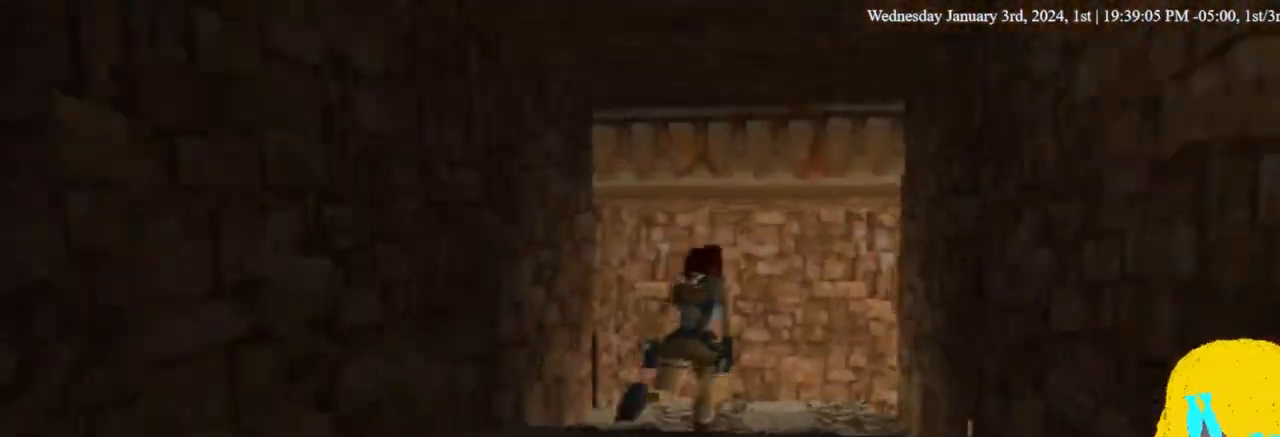
{"buttons": ["DPAD_UP", "DPAD_RIGHT"], "left_stick": "center", "right_stick": "center", "events": [[100, "DPAD_RIGHT", "up"], [267, "DPAD_LEFT", "down"], [367, "DPAD_LEFT", "up"], [433, "DPAD_RIGHT", "down"]]}
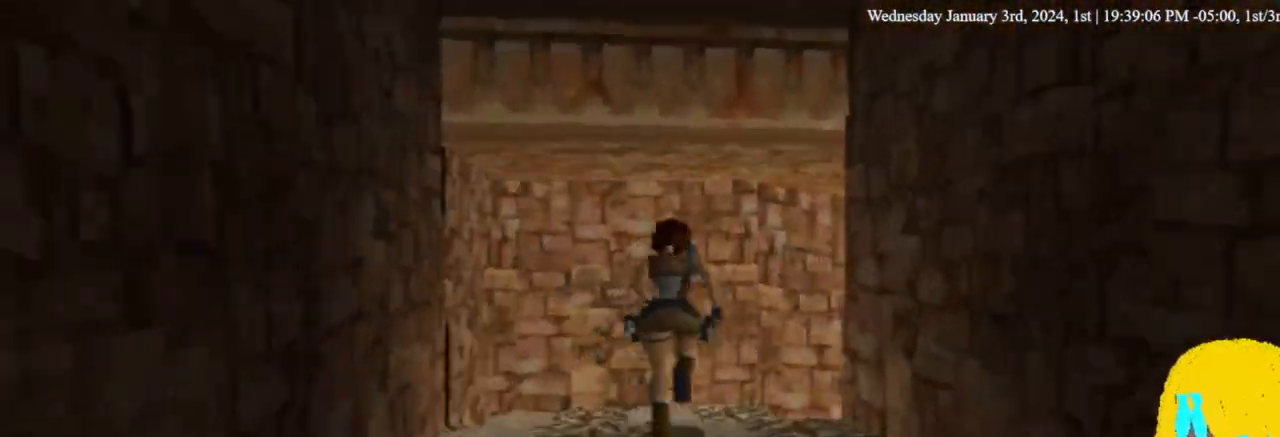
{"buttons": ["DPAD_UP", "DPAD_RIGHT"], "left_stick": "center", "right_stick": "center", "events": []}
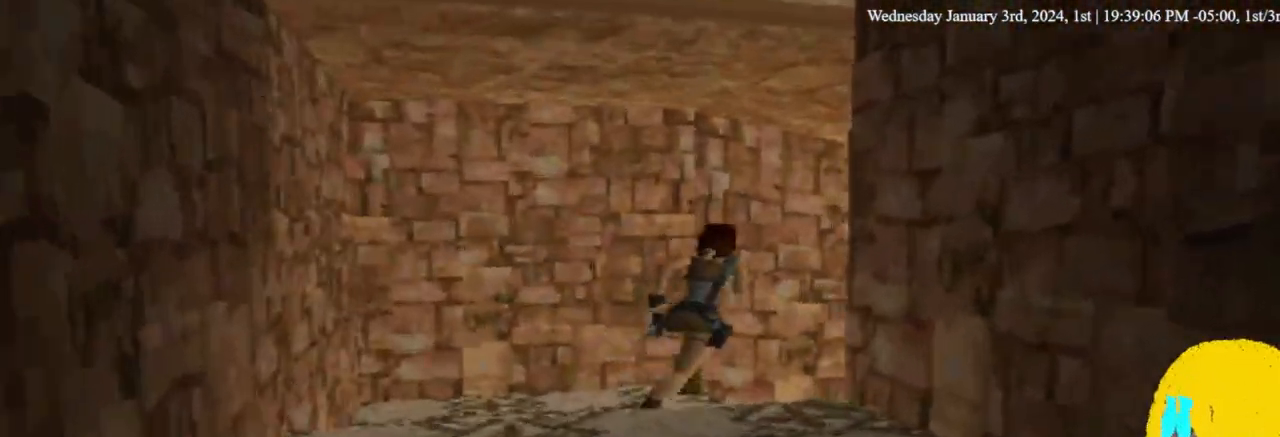
{"buttons": ["DPAD_UP", "DPAD_RIGHT"], "left_stick": "center", "right_stick": "center", "events": [[167, "DPAD_RIGHT", "up"], [367, "DPAD_RIGHT", "down"]]}
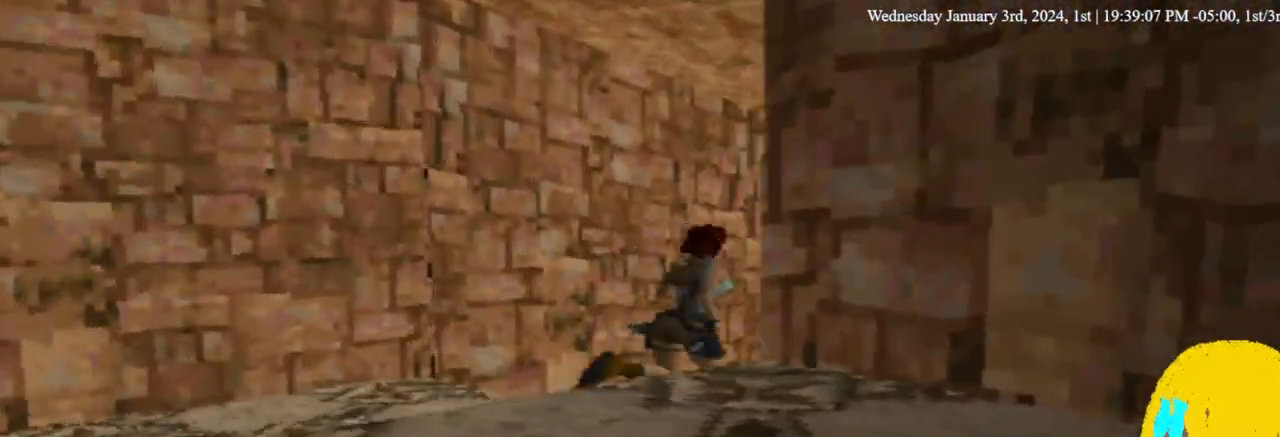
{"buttons": ["DPAD_UP"], "left_stick": "center", "right_stick": "center", "events": [[133, "DPAD_RIGHT", "up"]]}
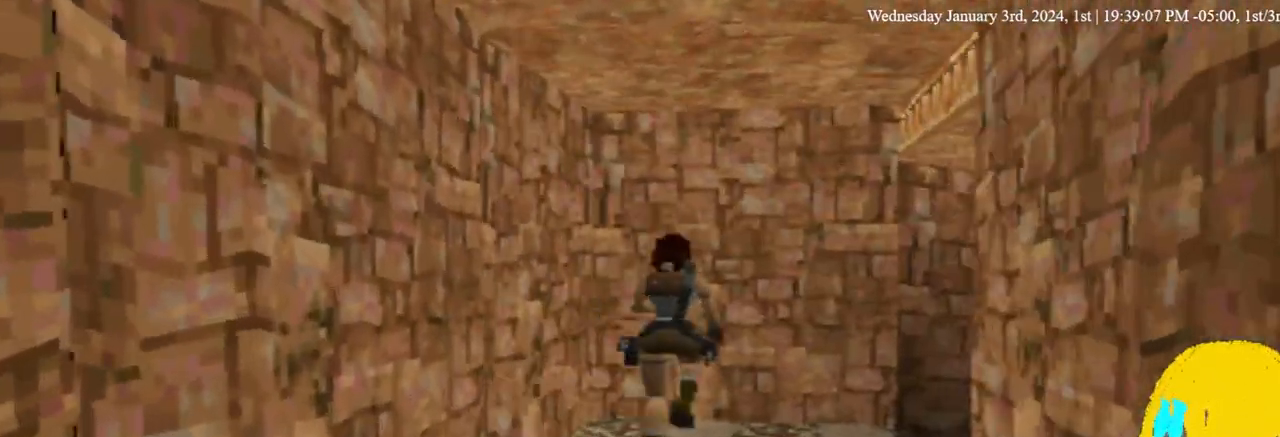
{"buttons": ["DPAD_UP", "DPAD_RIGHT"], "left_stick": "center", "right_stick": "center", "events": [[33, "DPAD_RIGHT", "down"]]}
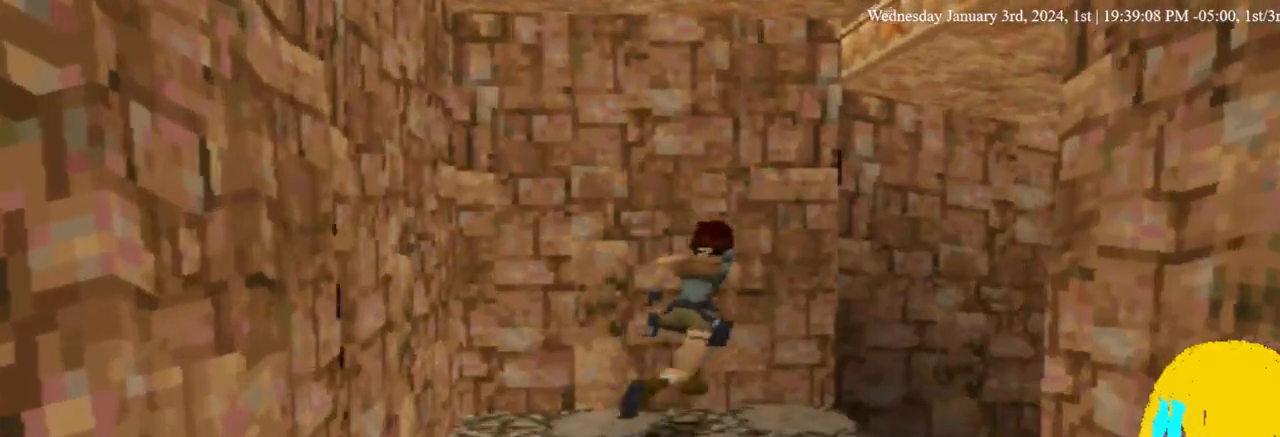
{"buttons": ["DPAD_RIGHT"], "left_stick": "center", "right_stick": "center", "events": [[433, "DPAD_UP", "up"]]}
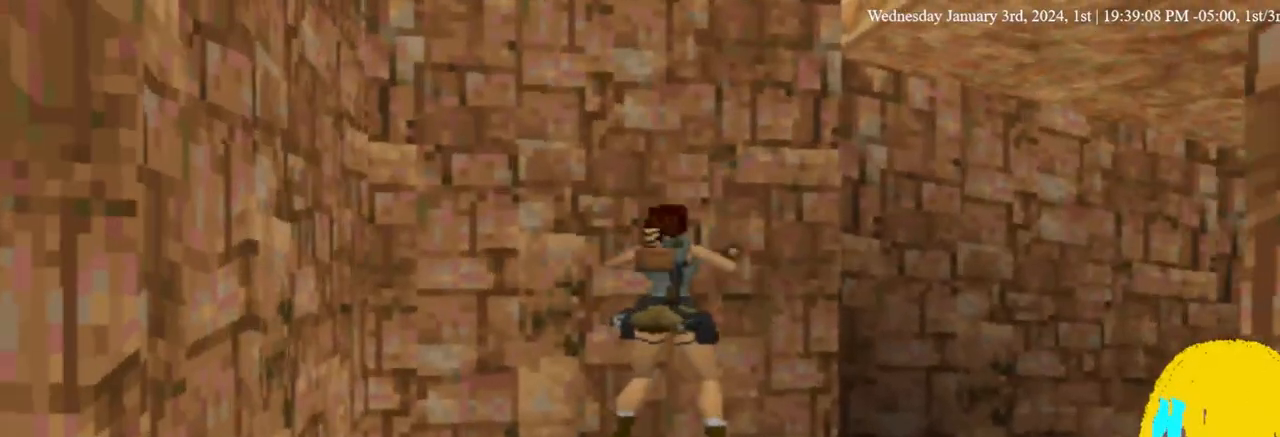
{"buttons": ["DPAD_UP", "DPAD_RIGHT"], "left_stick": "center", "right_stick": "center", "events": [[100, "DPAD_UP", "down"]]}
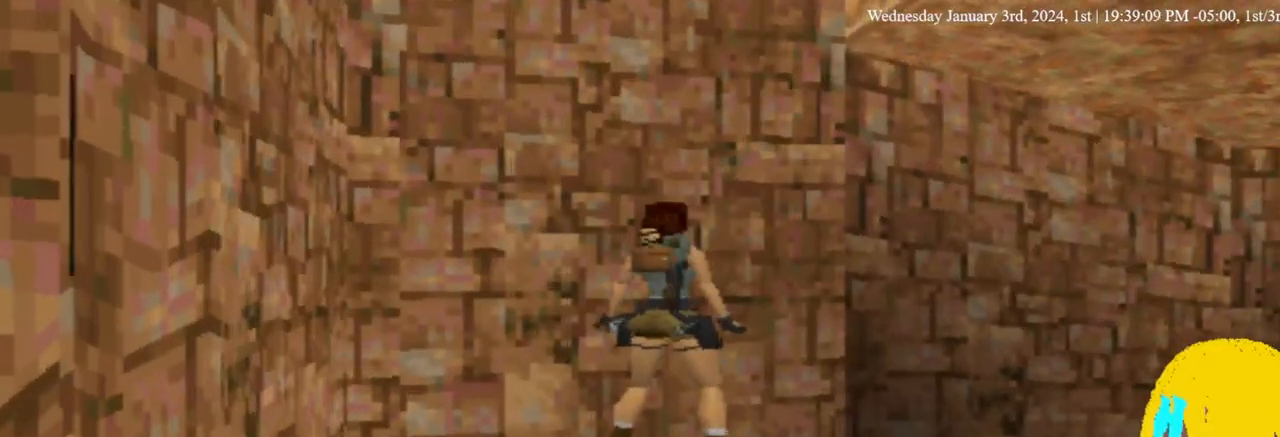
{"buttons": ["DPAD_UP", "DPAD_RIGHT"], "left_stick": "center", "right_stick": "center", "events": [[33, "DPAD_UP", "up"], [333, "DPAD_UP", "down"]]}
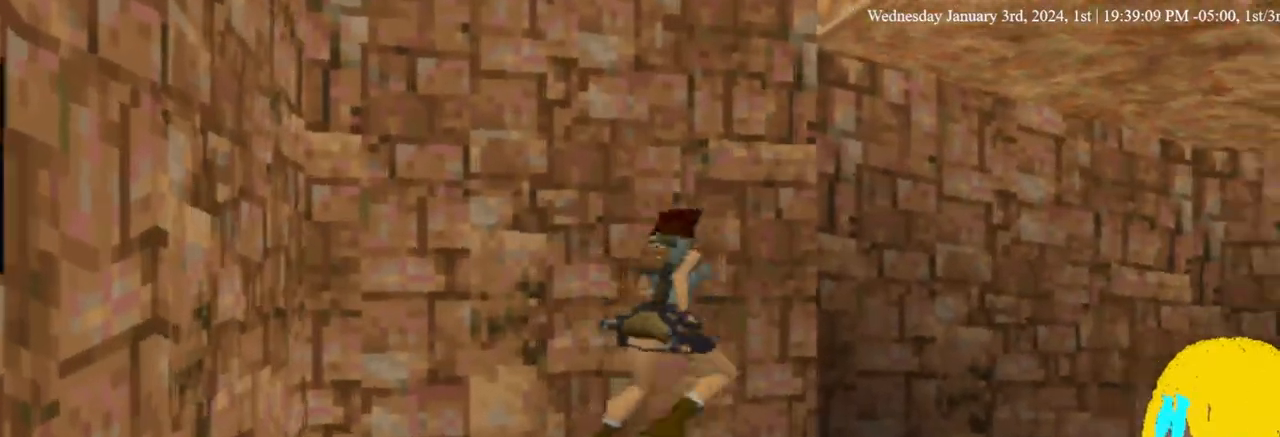
{"buttons": ["DPAD_UP", "DPAD_LEFT"], "left_stick": "center", "right_stick": "center", "events": [[167, "DPAD_RIGHT", "up"], [500, "DPAD_LEFT", "down"]]}
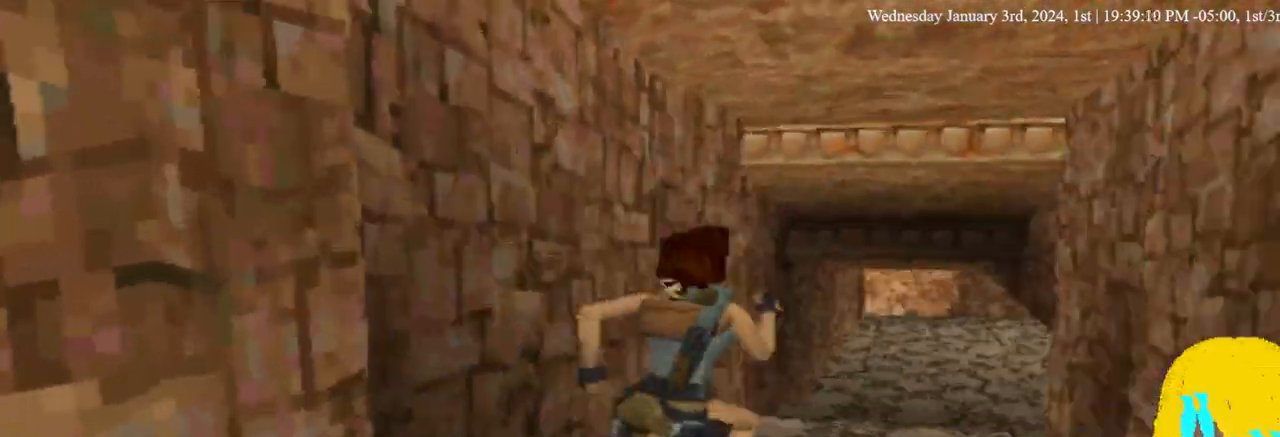
{"buttons": ["DPAD_UP"], "left_stick": "center", "right_stick": "center", "events": [[333, "DPAD_LEFT", "up"]]}
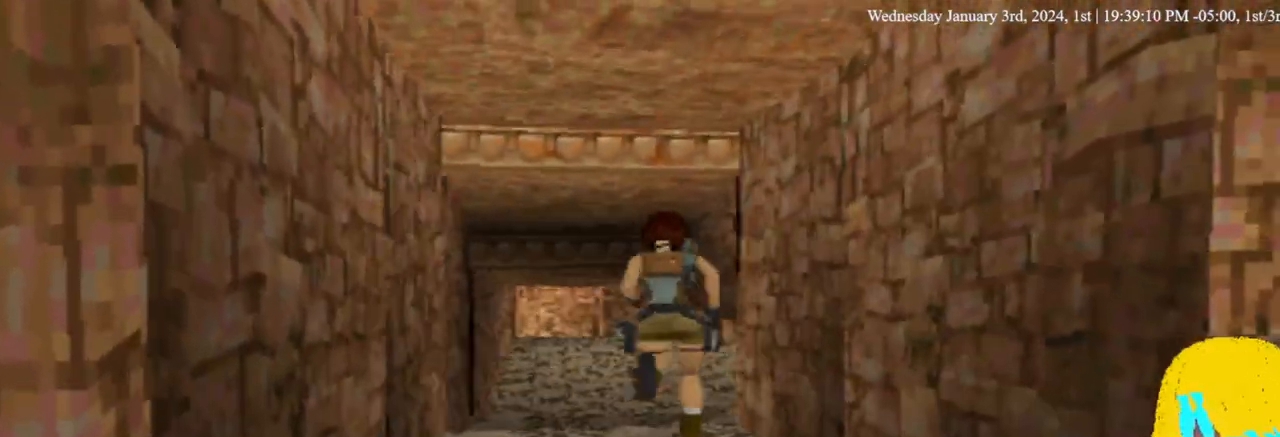
{"buttons": ["DPAD_UP", "DPAD_LEFT"], "left_stick": "center", "right_stick": "center", "events": [[200, "DPAD_LEFT", "down"]]}
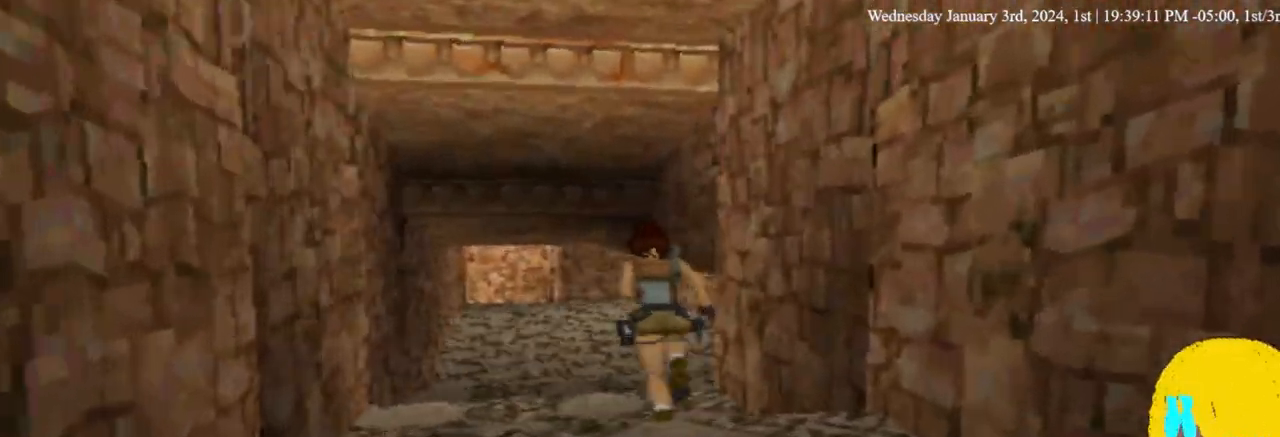
{"buttons": ["DPAD_UP"], "left_stick": "center", "right_stick": "center", "events": [[67, "DPAD_LEFT", "up"]]}
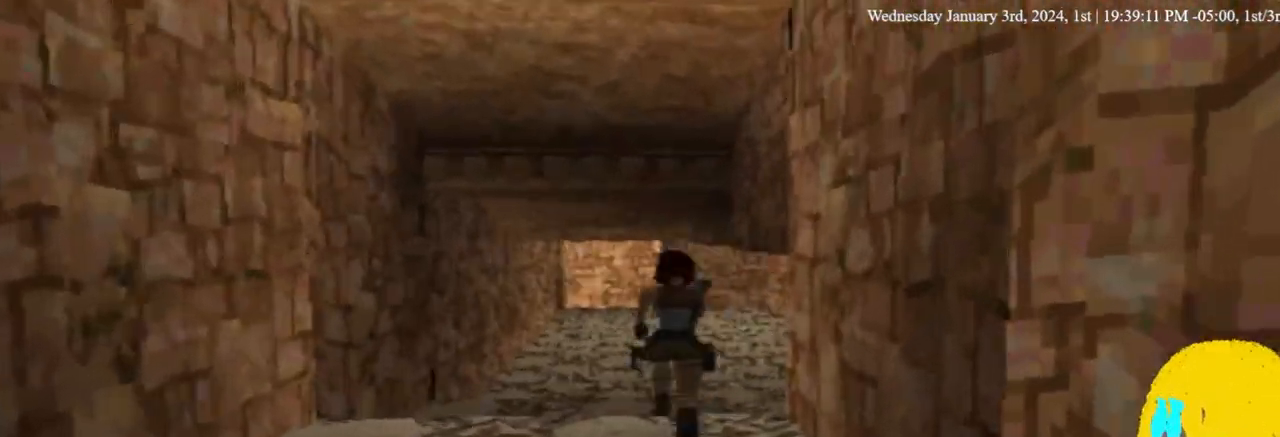
{"buttons": ["DPAD_UP"], "left_stick": "center", "right_stick": "center", "events": []}
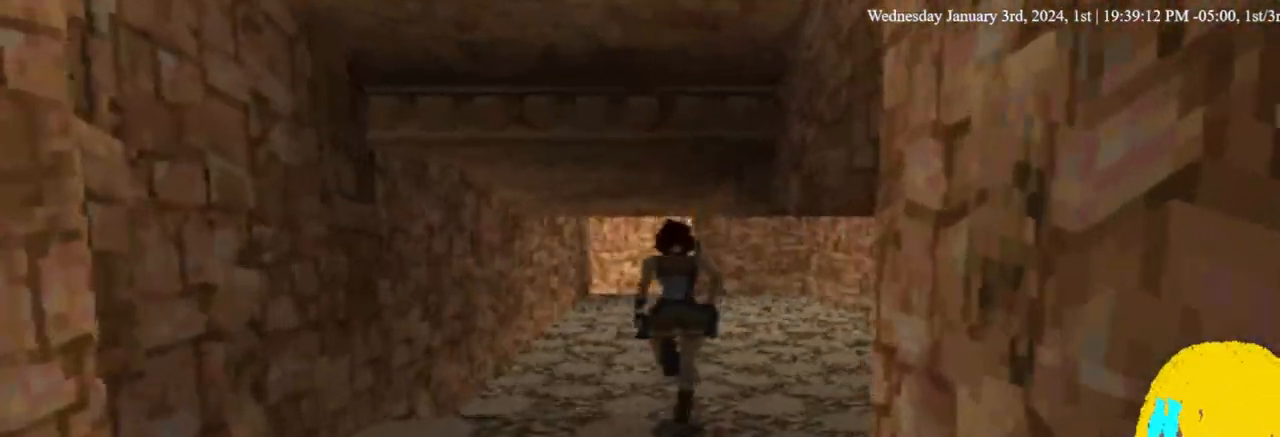
{"buttons": ["DPAD_UP"], "left_stick": "center", "right_stick": "center", "events": []}
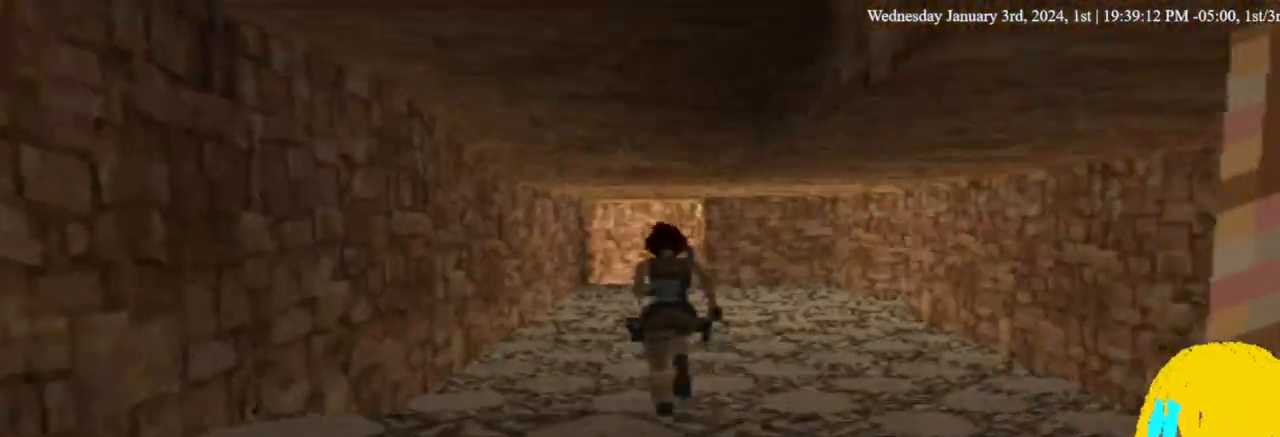
{"buttons": ["DPAD_UP"], "left_stick": "center", "right_stick": "center", "events": []}
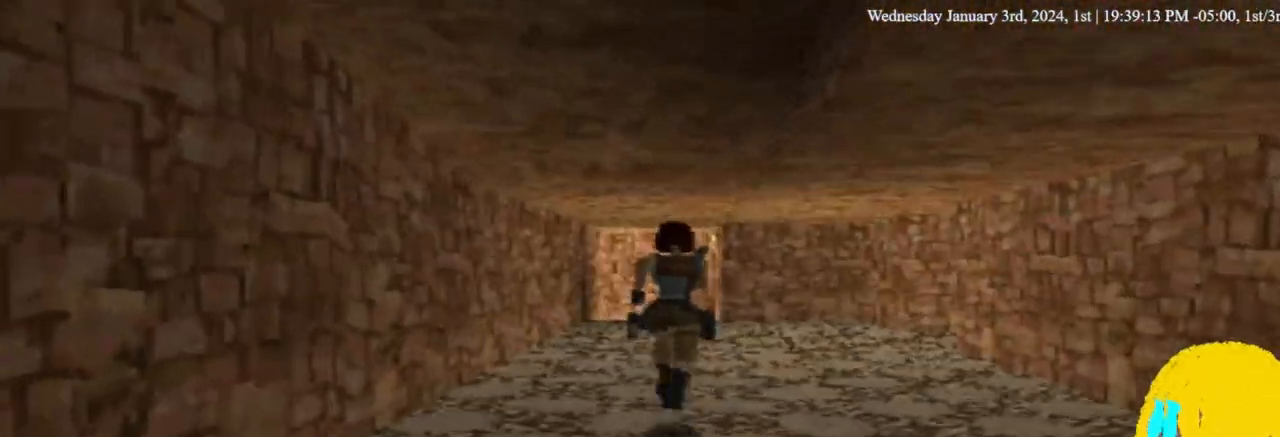
{"buttons": ["DPAD_UP"], "left_stick": "center", "right_stick": "center", "events": []}
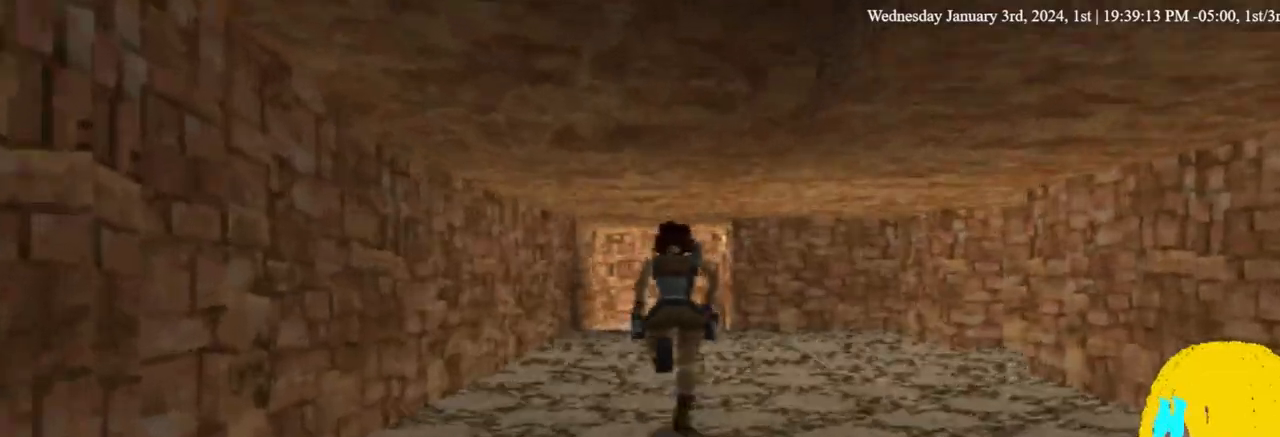
{"buttons": ["DPAD_UP"], "left_stick": "center", "right_stick": "center", "events": []}
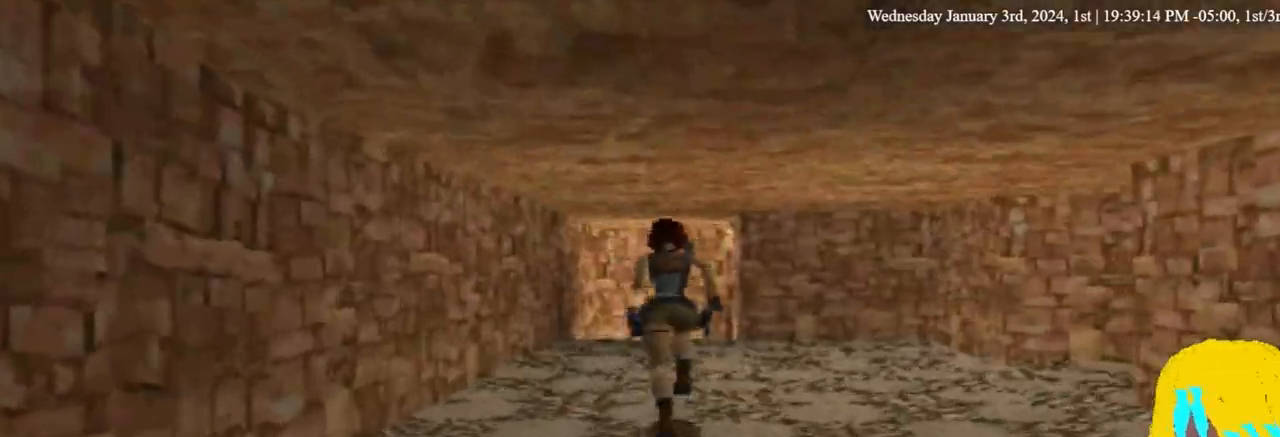
{"buttons": ["DPAD_UP"], "left_stick": "center", "right_stick": "center", "events": []}
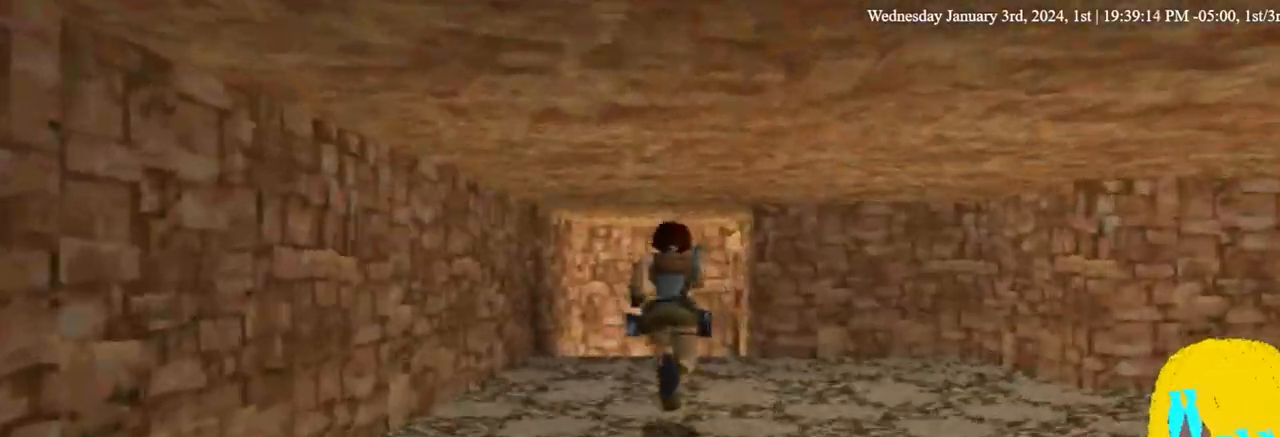
{"buttons": ["DPAD_UP"], "left_stick": "center", "right_stick": "center", "events": []}
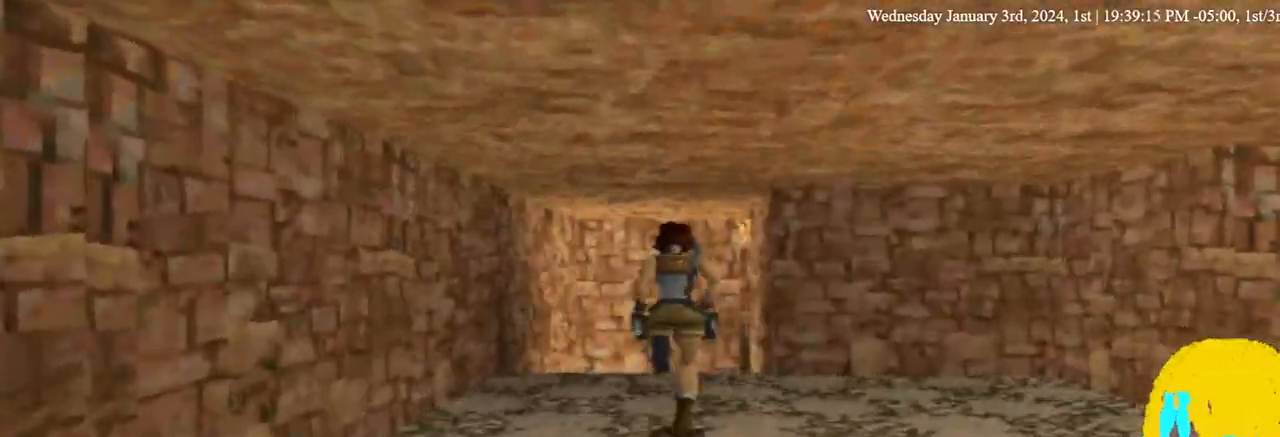
{"buttons": ["DPAD_UP"], "left_stick": "center", "right_stick": "center", "events": []}
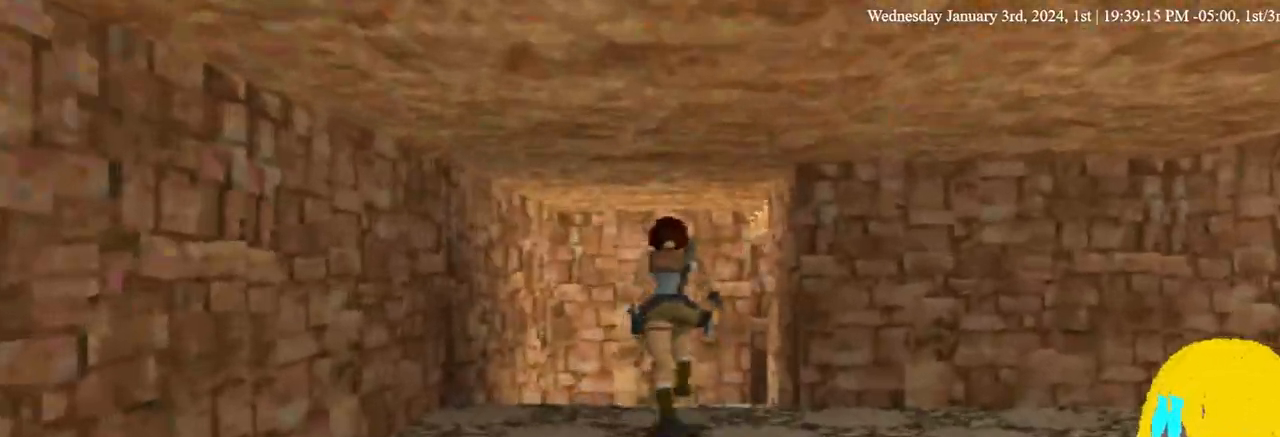
{"buttons": ["DPAD_UP"], "left_stick": "center", "right_stick": "center", "events": []}
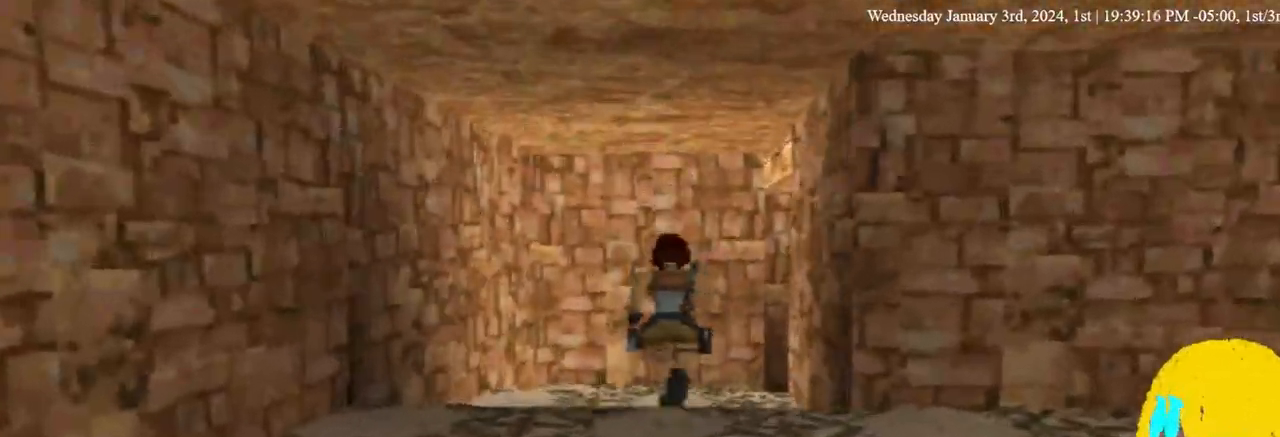
{"buttons": ["DPAD_UP", "DPAD_RIGHT"], "left_stick": "center", "right_stick": "center", "events": [[300, "DPAD_RIGHT", "down"]]}
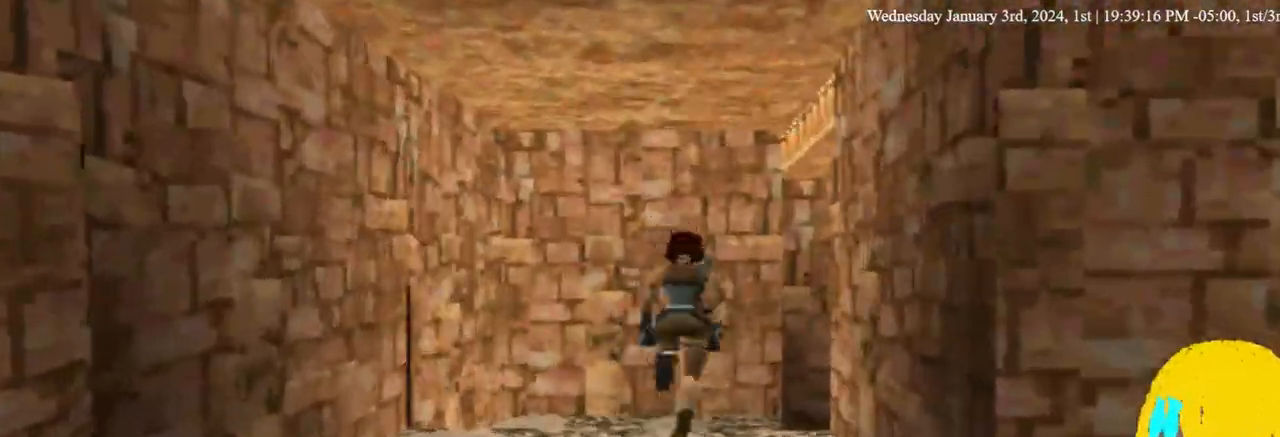
{"buttons": ["DPAD_UP", "DPAD_RIGHT"], "left_stick": "center", "right_stick": "center", "events": []}
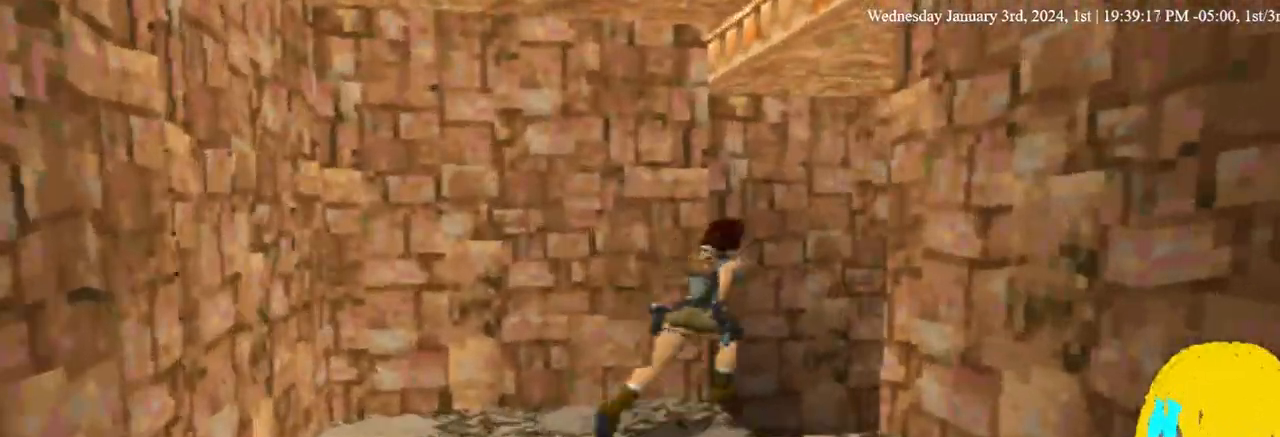
{"buttons": ["DPAD_UP", "DPAD_RIGHT"], "left_stick": "center", "right_stick": "center"}